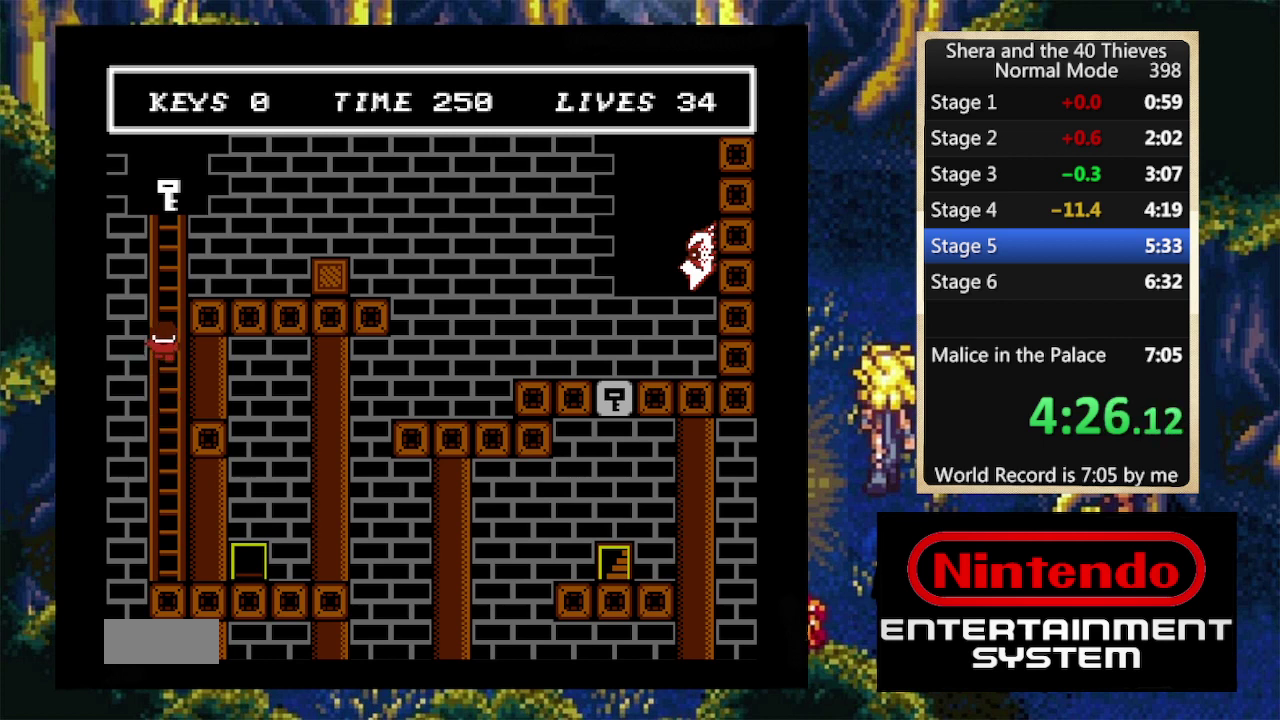
Gameplay with a controller (Nintendo layout); each line is a JSON object with the inputs held at the frame after it. "events" lists button and stick changes between this image and that frame as [ms after this image, input, new state], when the widget could be followed in between. Not read: L3 R3.
{"buttons": ["A", "DPAD_UP", "DPAD_RIGHT"], "events": [[100, "DPAD_LEFT", "up"], [134, "DPAD_RIGHT", "down"], [234, "A", "up"], [300, "A", "down"], [300, "DPAD_RIGHT", "up"], [334, "DPAD_LEFT", "down"], [400, "DPAD_LEFT", "up"], [400, "DPAD_RIGHT", "down"]]}
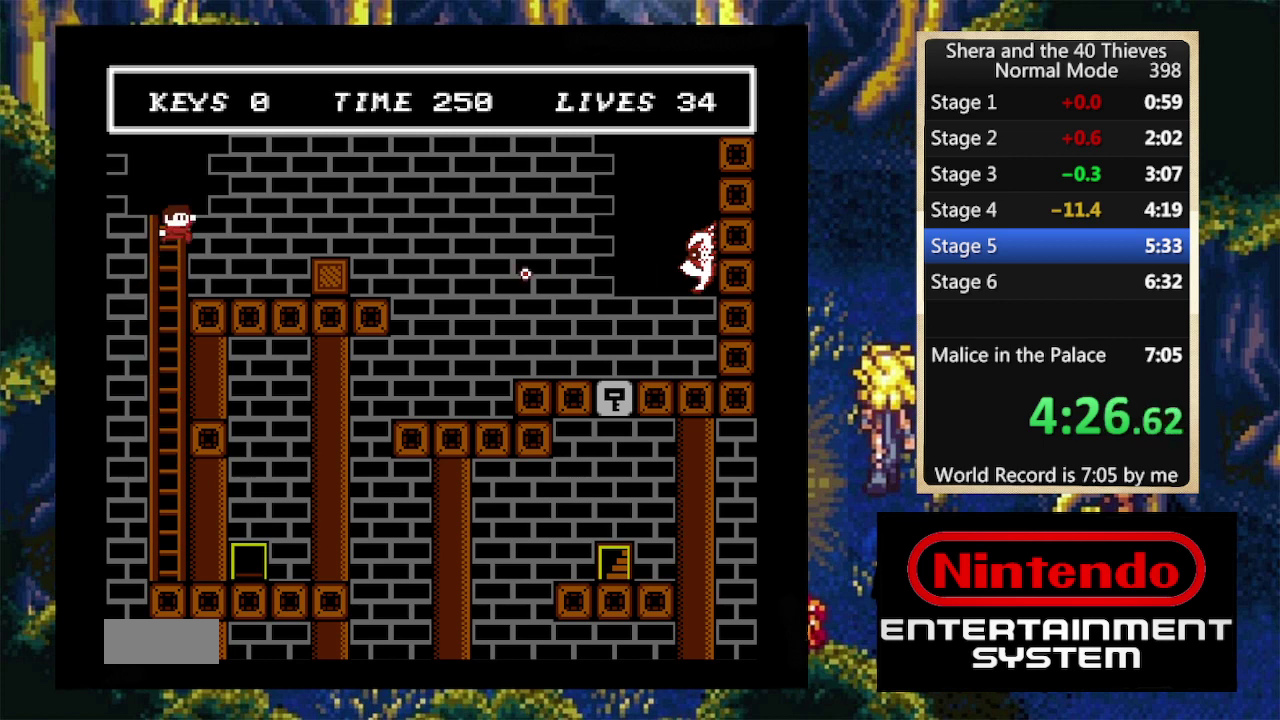
{"buttons": ["DPAD_RIGHT"], "events": [[67, "A", "up"], [100, "DPAD_UP", "up"]]}
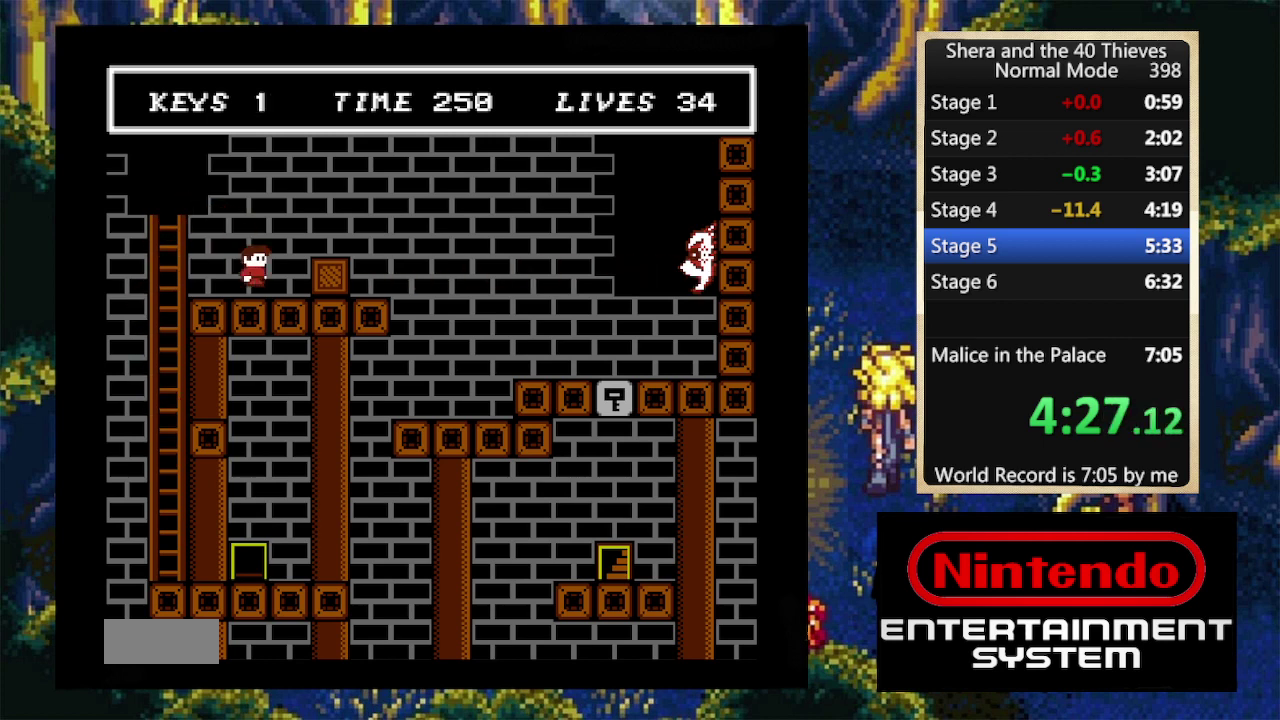
{"buttons": ["DPAD_RIGHT"], "events": [[134, "A", "down"], [400, "A", "up"]]}
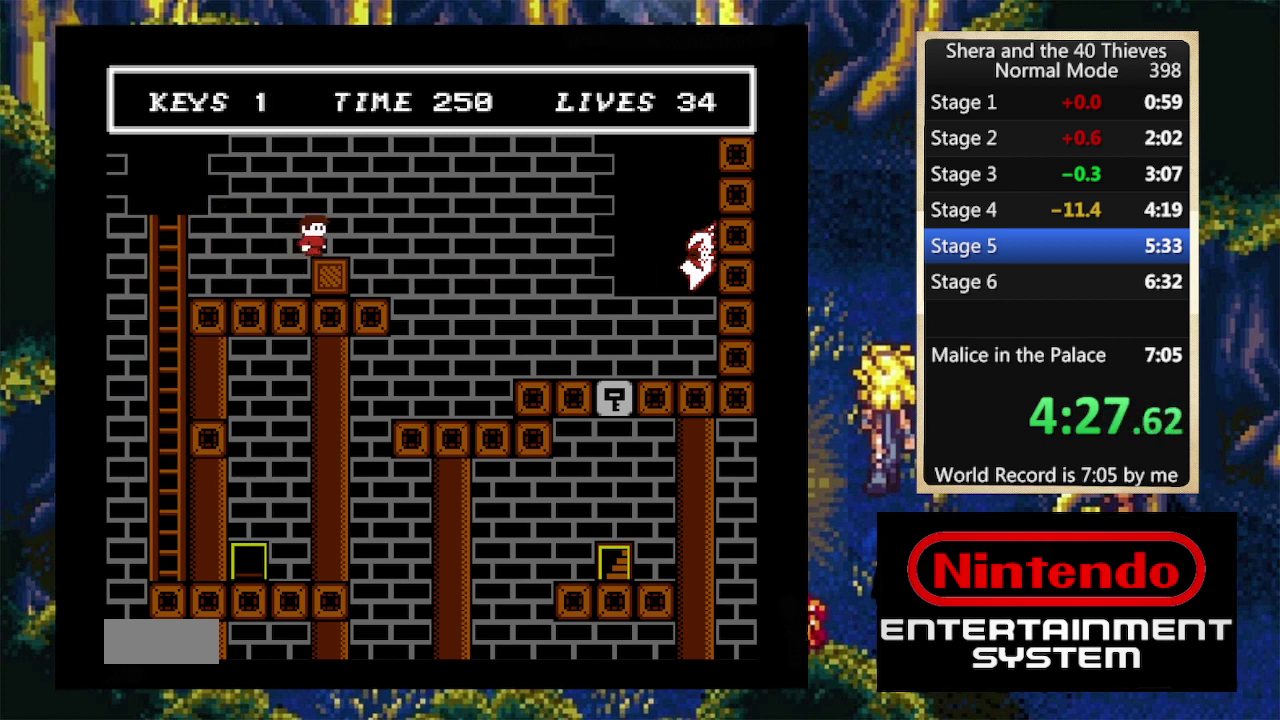
{"buttons": ["A", "DPAD_RIGHT"], "events": [[234, "A", "down"]]}
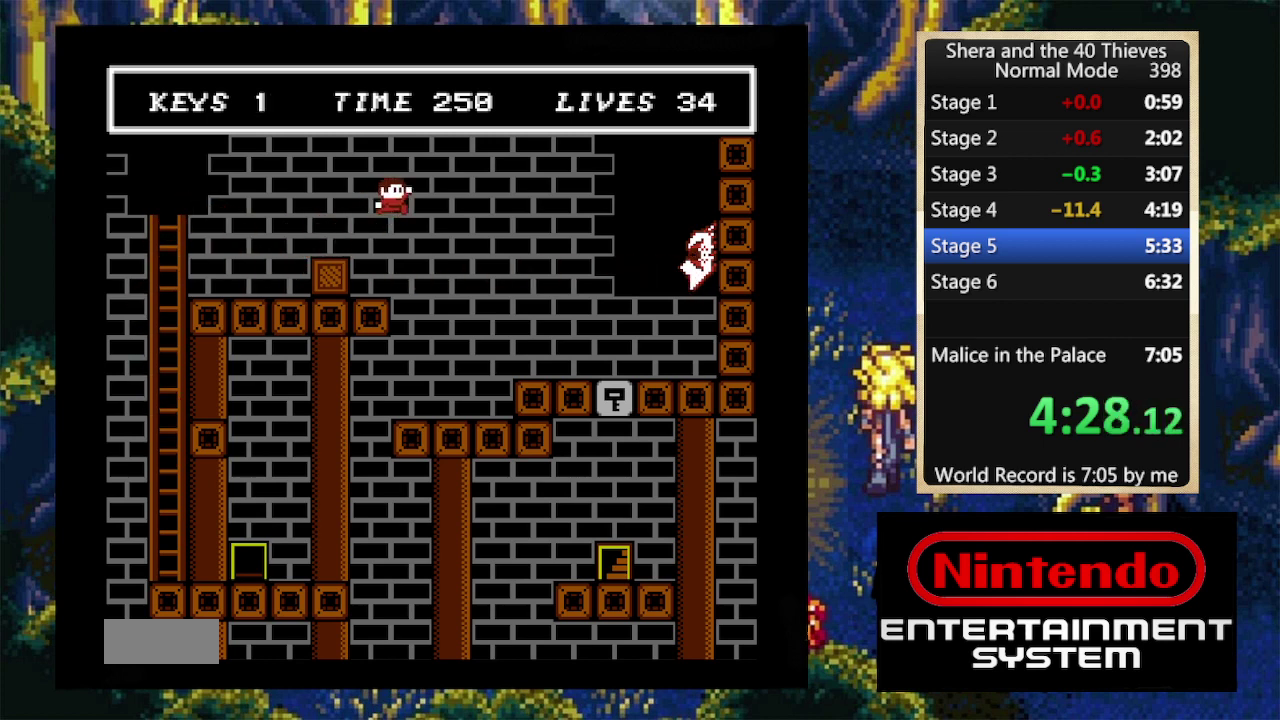
{"buttons": ["A", "DPAD_RIGHT"], "events": []}
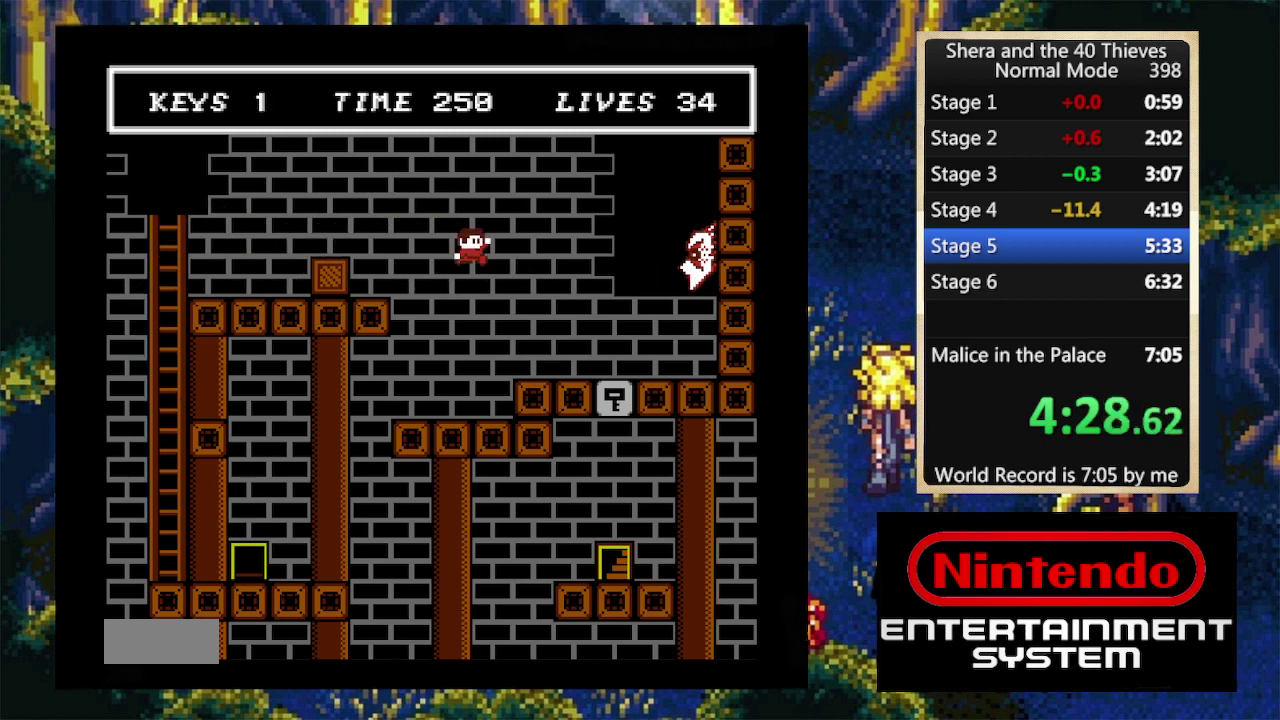
{"buttons": ["DPAD_RIGHT"], "events": [[134, "A", "up"]]}
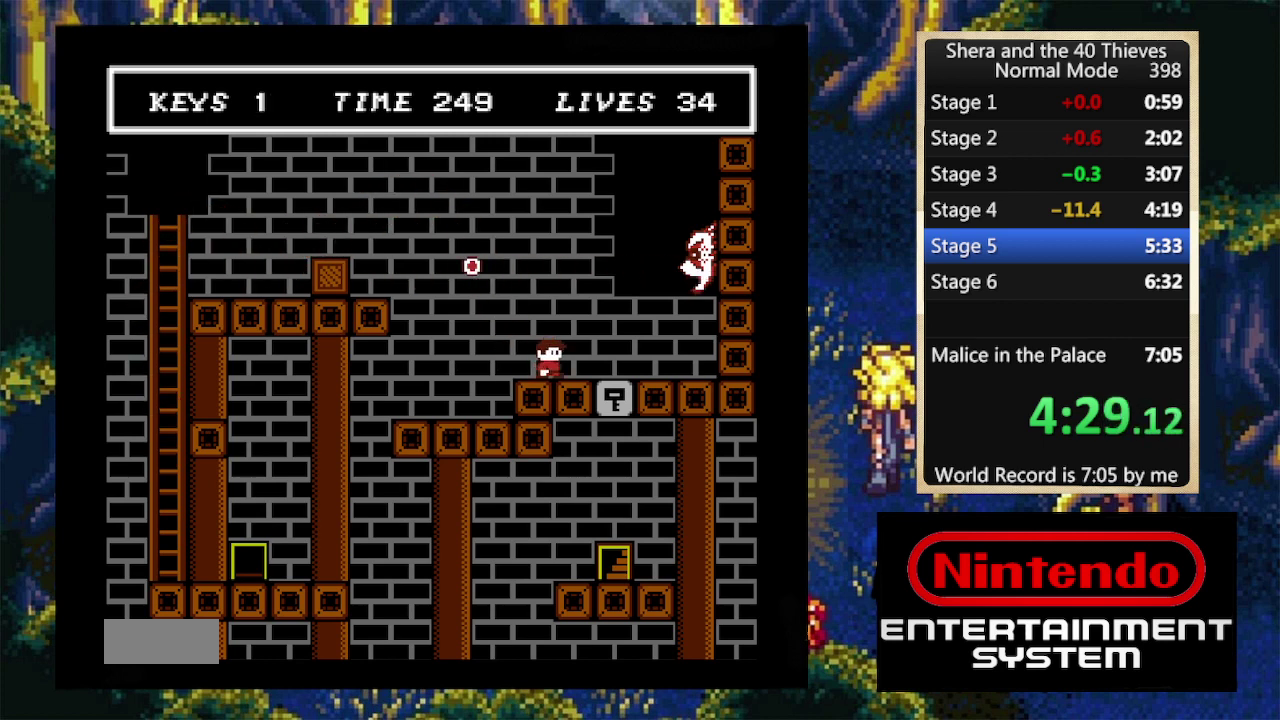
{"buttons": [], "events": [[467, "DPAD_RIGHT", "up"]]}
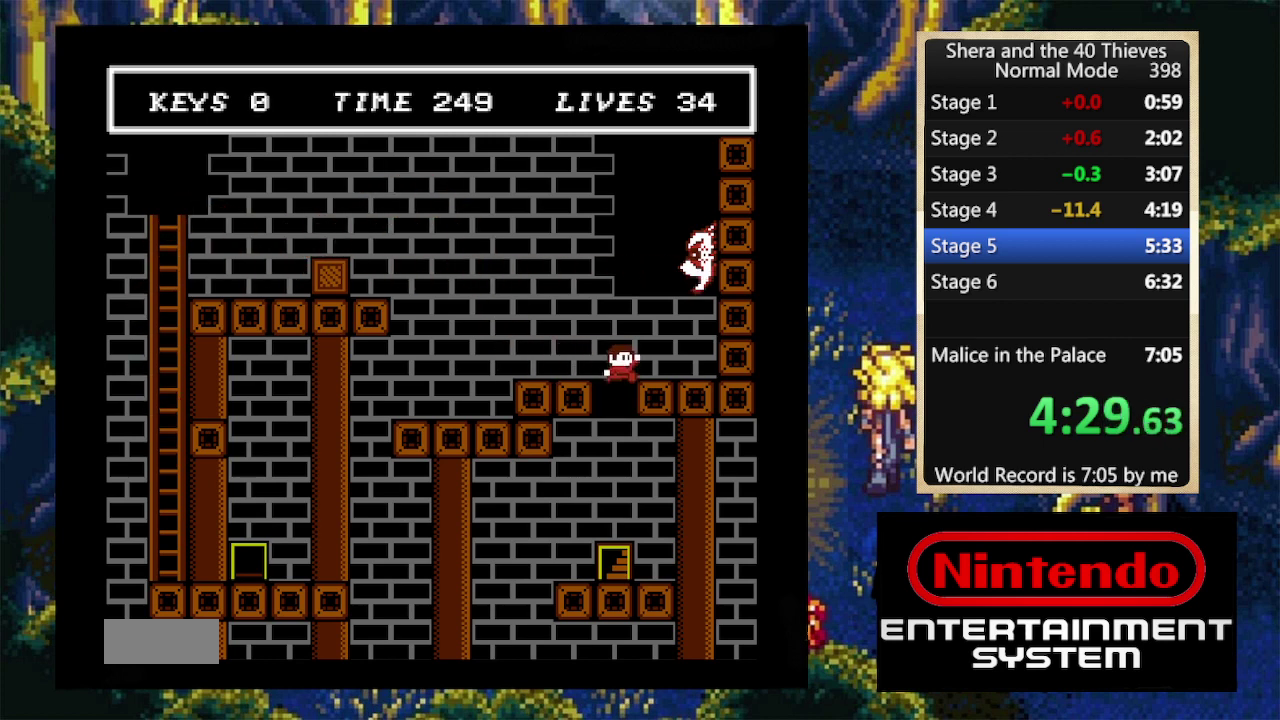
{"buttons": [], "events": []}
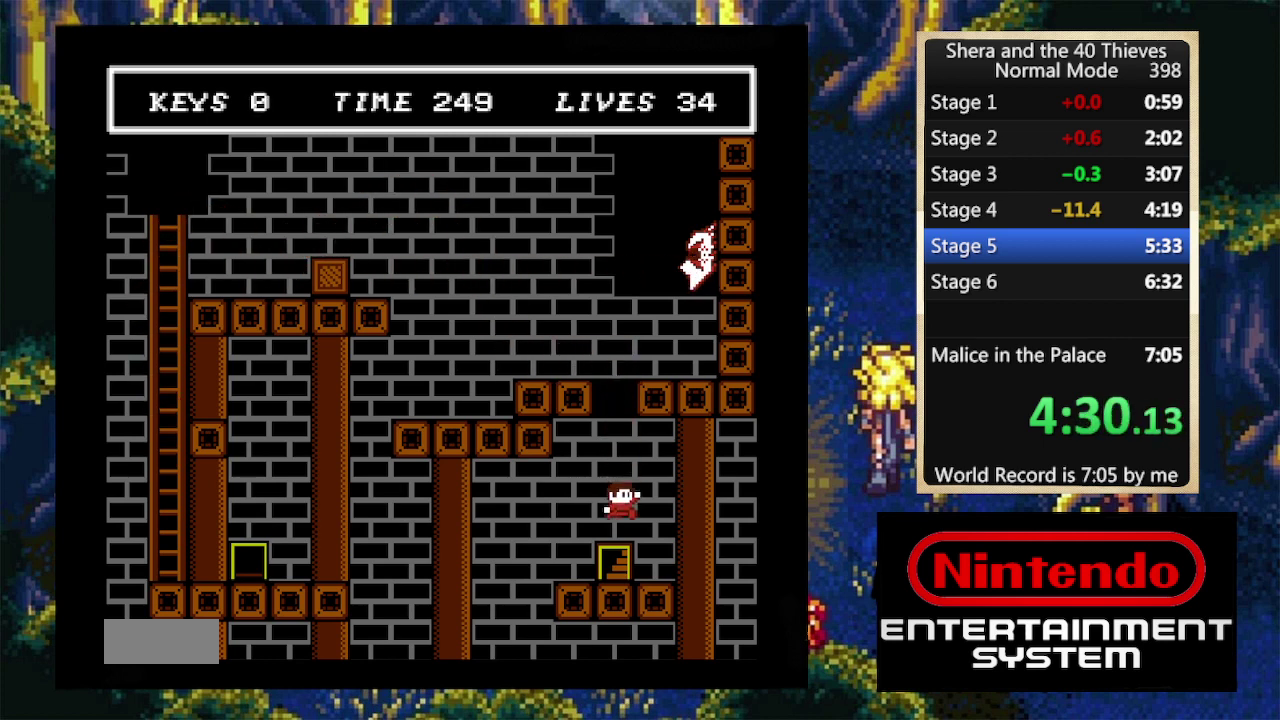
{"buttons": ["DPAD_LEFT"], "events": [[167, "DPAD_LEFT", "down"]]}
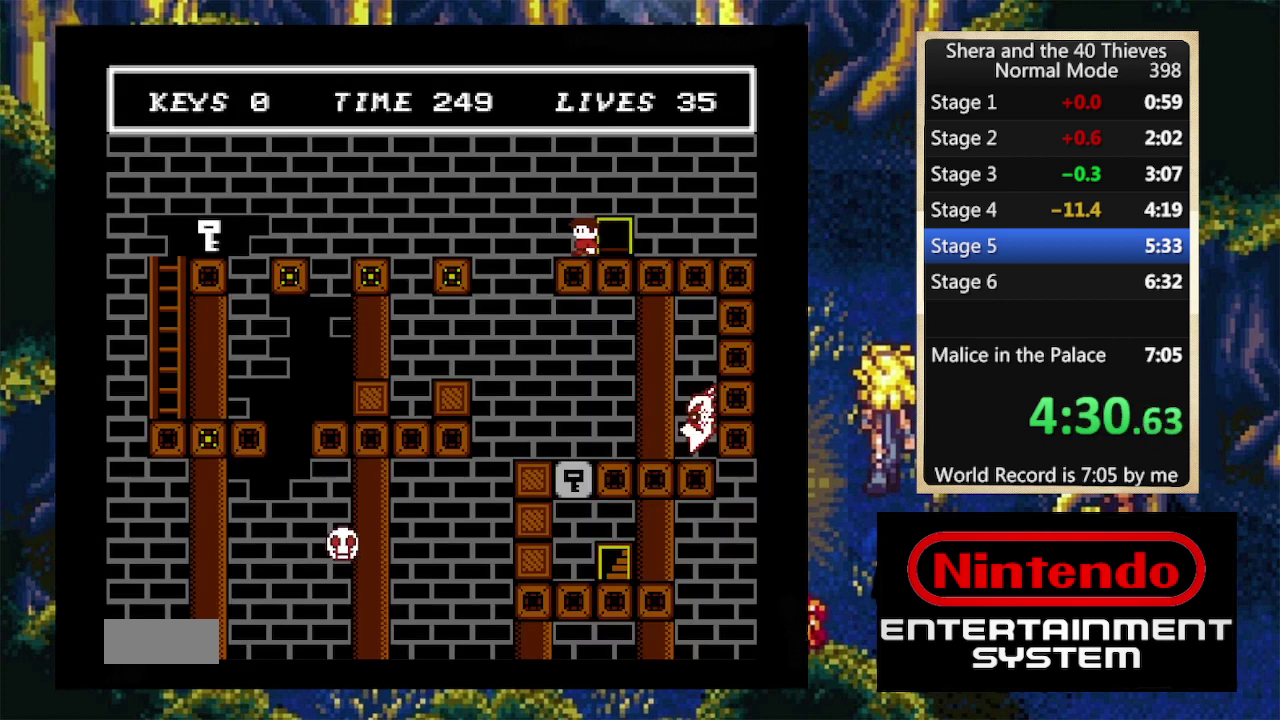
{"buttons": ["A", "DPAD_LEFT"], "events": [[167, "A", "down"]]}